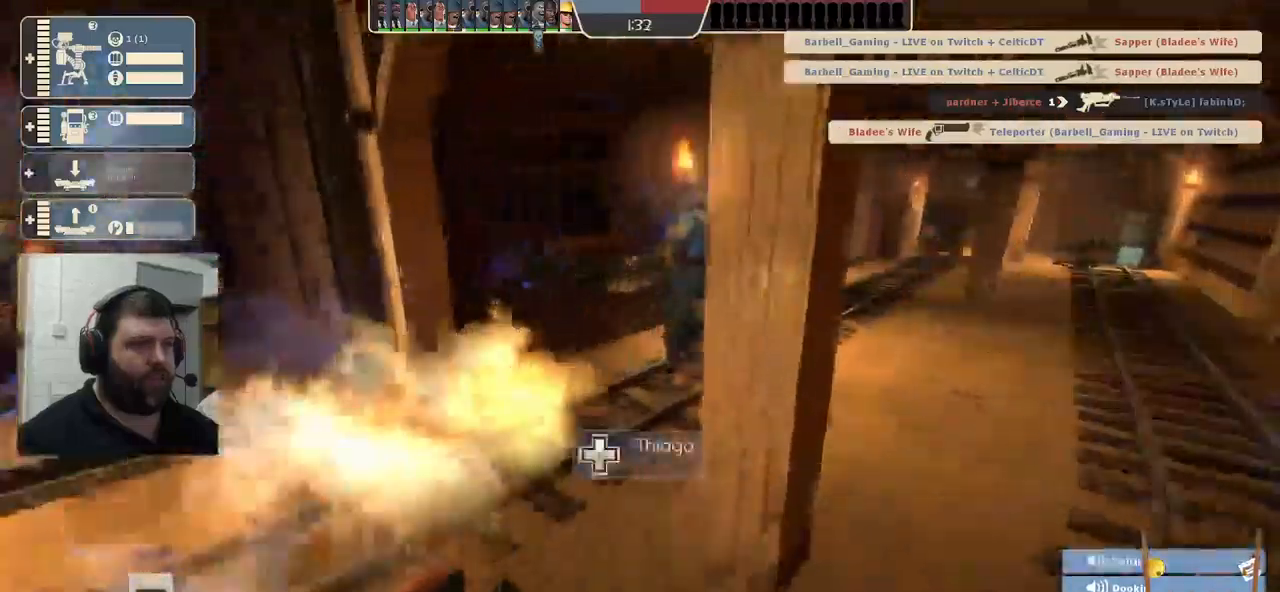
Gameplay with a controller (PlayStation layout); each line is a JSON object with the inputs held at the frame after it. "events" lists button and stick changes between this image and that frame as [ms after this image, input, new state], when the widget could be followed in between.
{"buttons": [], "left_stick": "up-right", "right_stick": "center", "events": []}
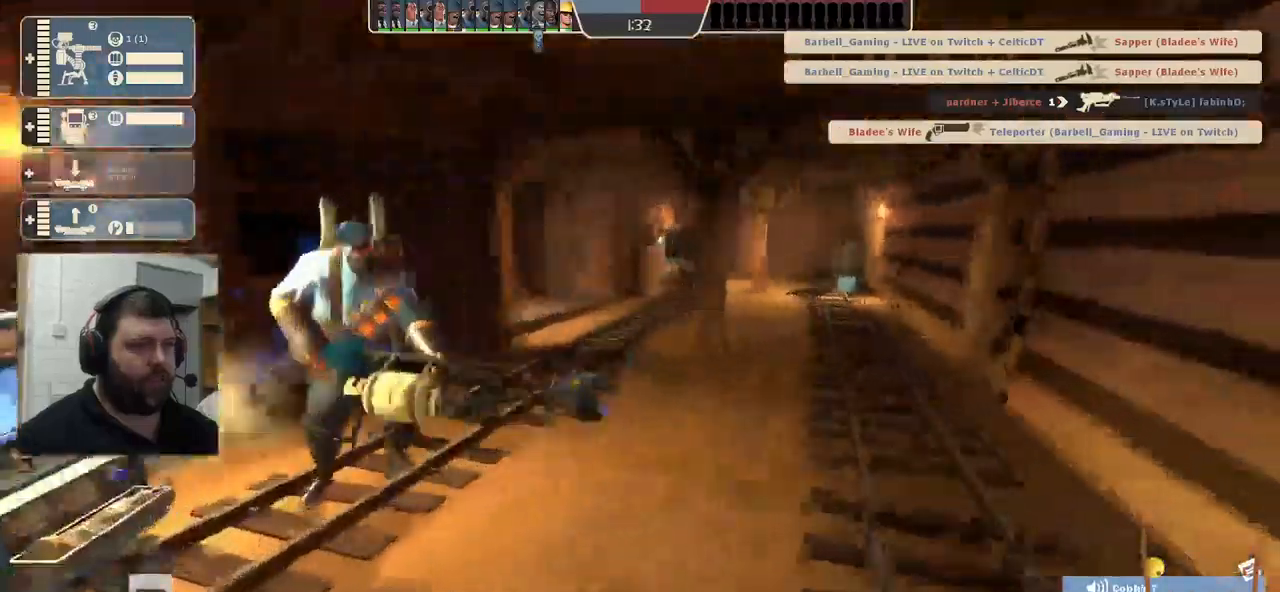
{"buttons": [], "left_stick": "up-right", "right_stick": "center", "events": []}
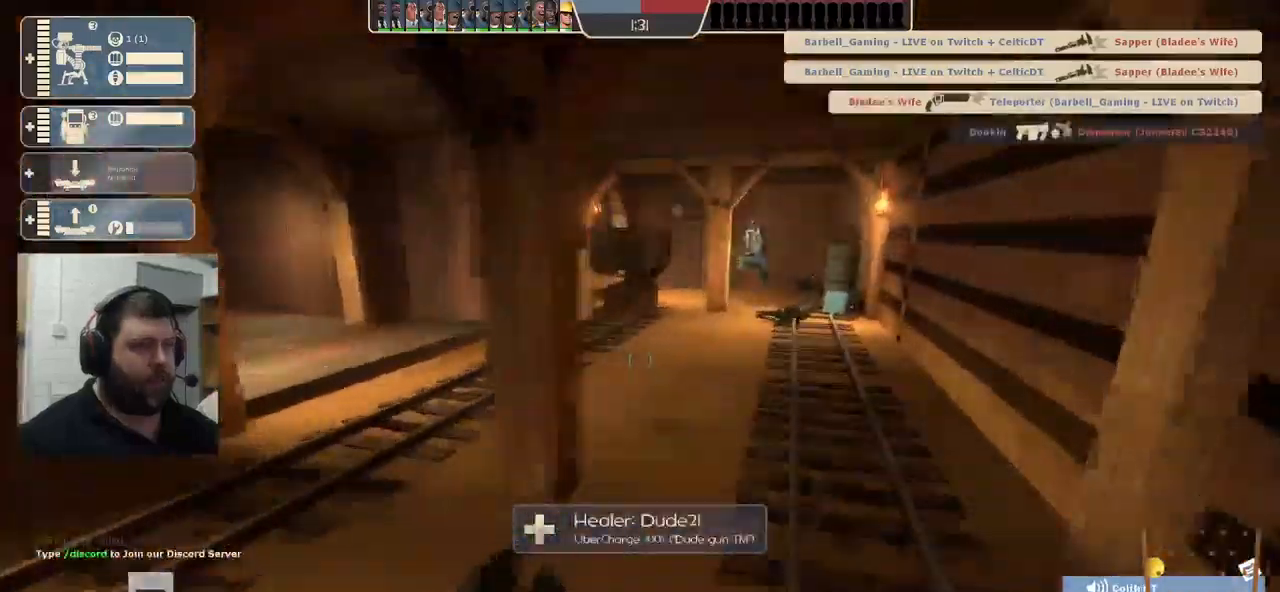
{"buttons": [], "left_stick": "up-right", "right_stick": "center", "events": []}
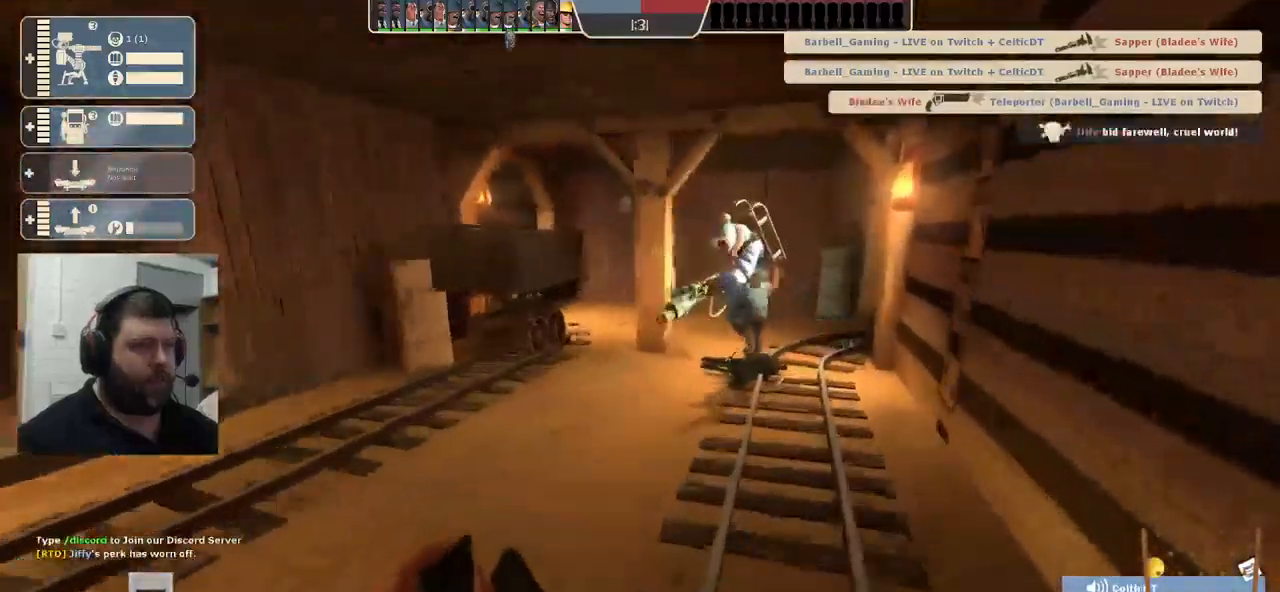
{"buttons": ["R2"], "left_stick": "up-right", "right_stick": "center", "events": [[467, "R2", "down"]]}
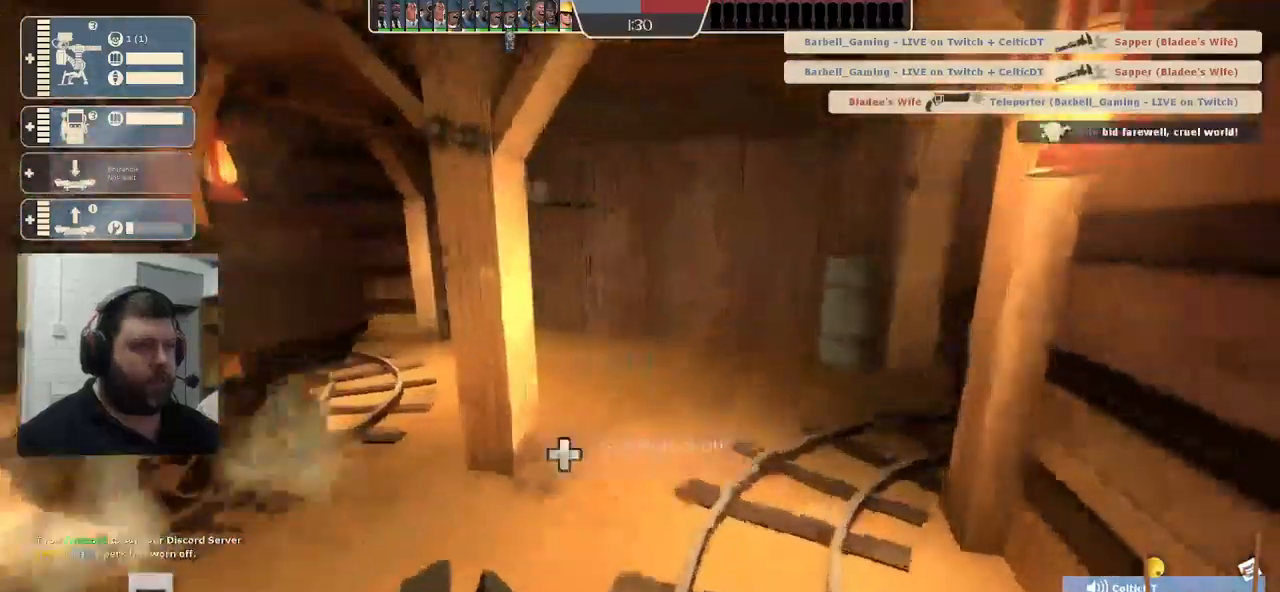
{"buttons": [], "left_stick": "up-right", "right_stick": "left", "events": [[300, "R2", "up"], [367, "right_stick", "left"]]}
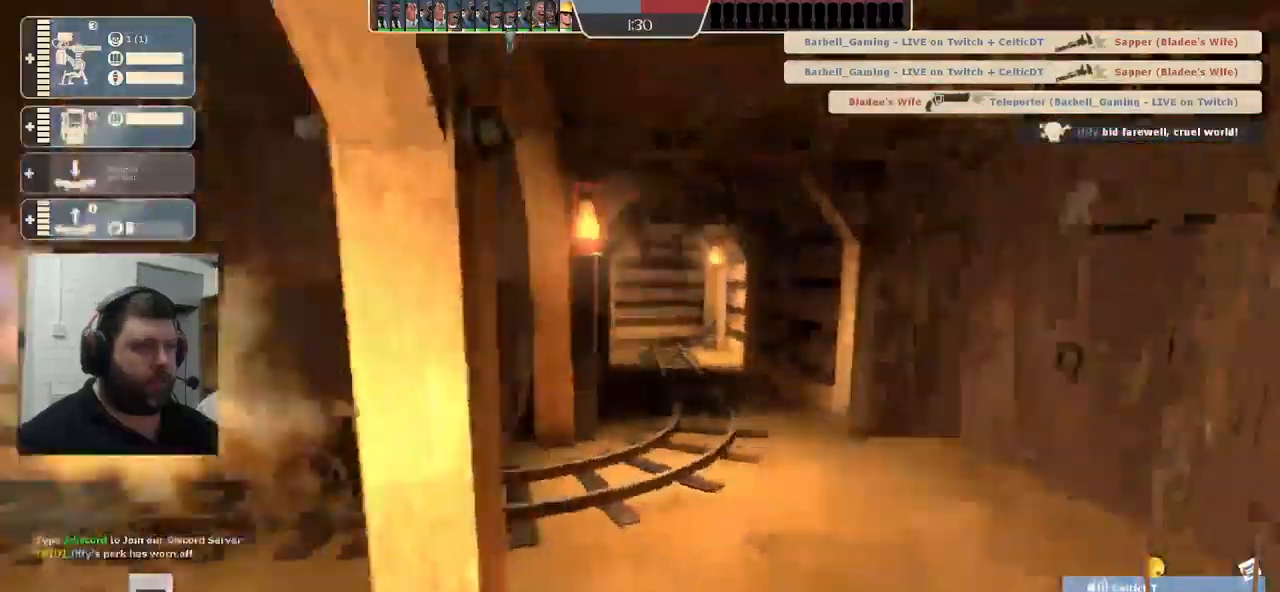
{"buttons": [], "left_stick": "up-right", "right_stick": "left", "events": []}
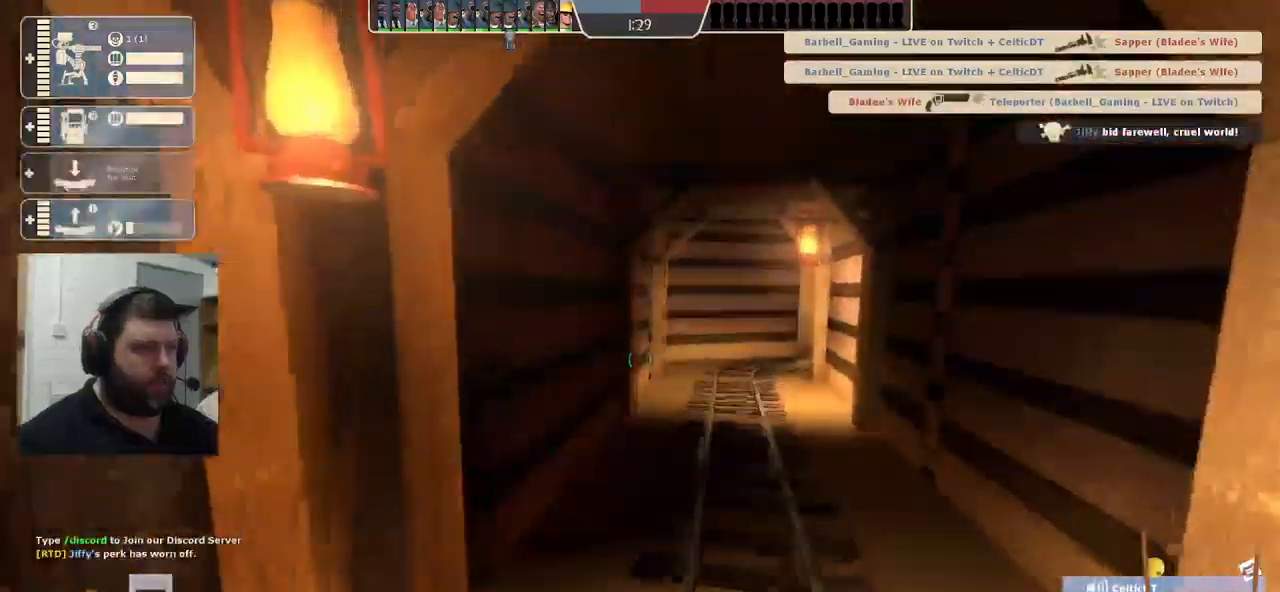
{"buttons": [], "left_stick": "up", "right_stick": "center", "events": [[150, "right_stick", "center"], [217, "left_stick", "up"]]}
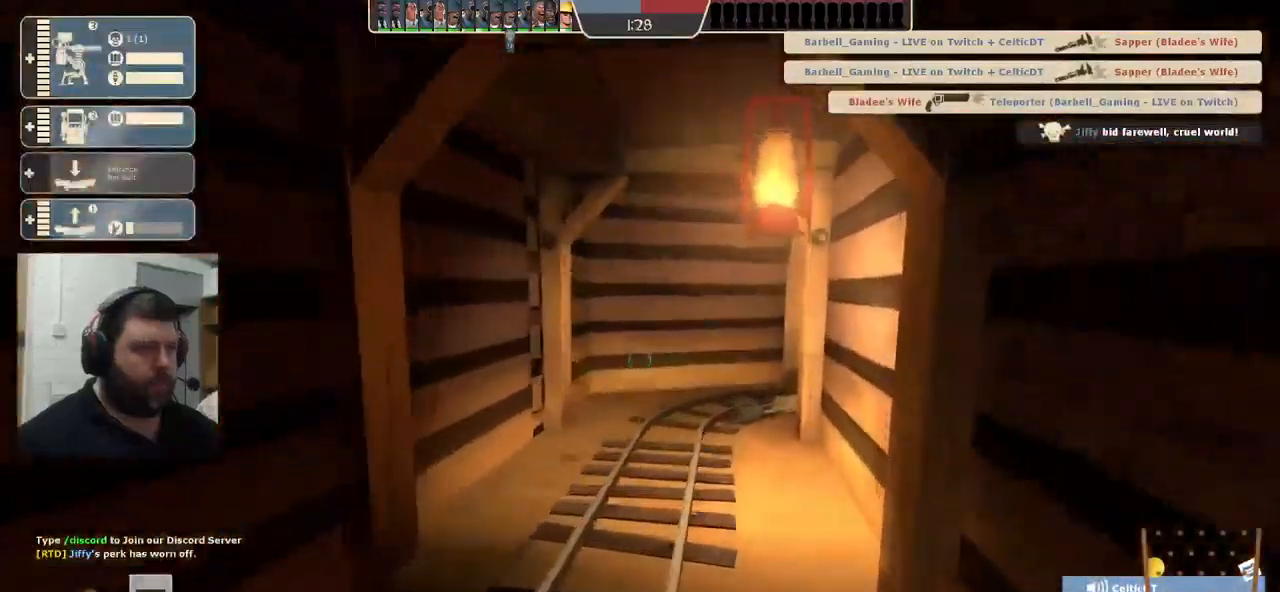
{"buttons": [], "left_stick": "up", "right_stick": "center", "events": []}
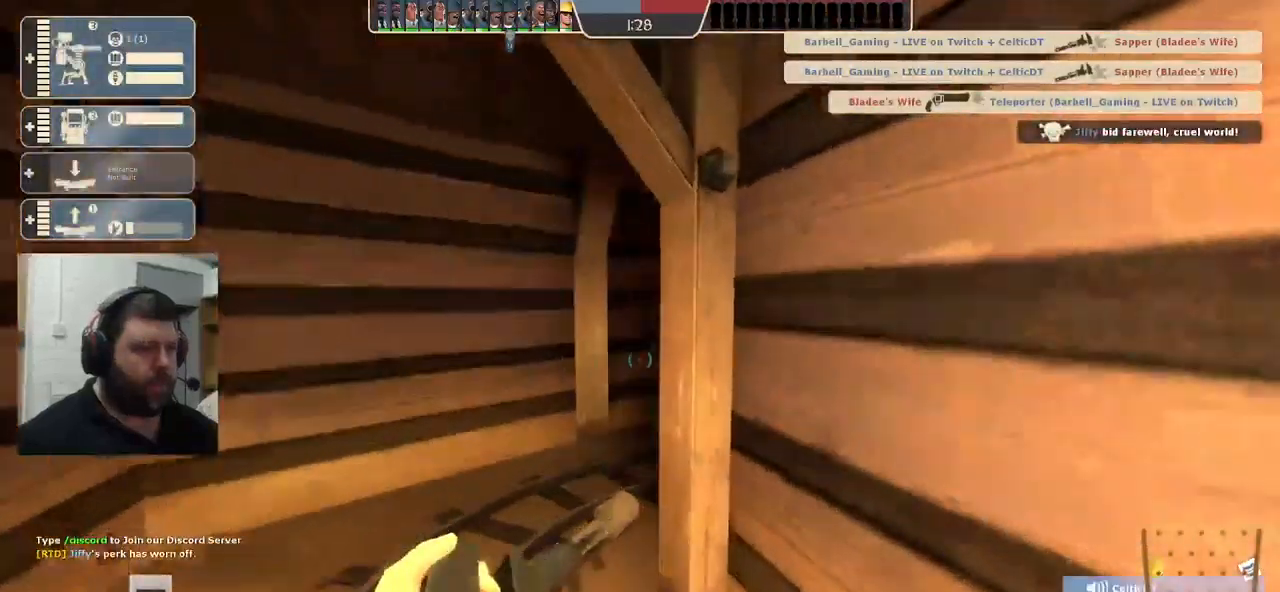
{"buttons": [], "left_stick": "up", "right_stick": "center", "events": []}
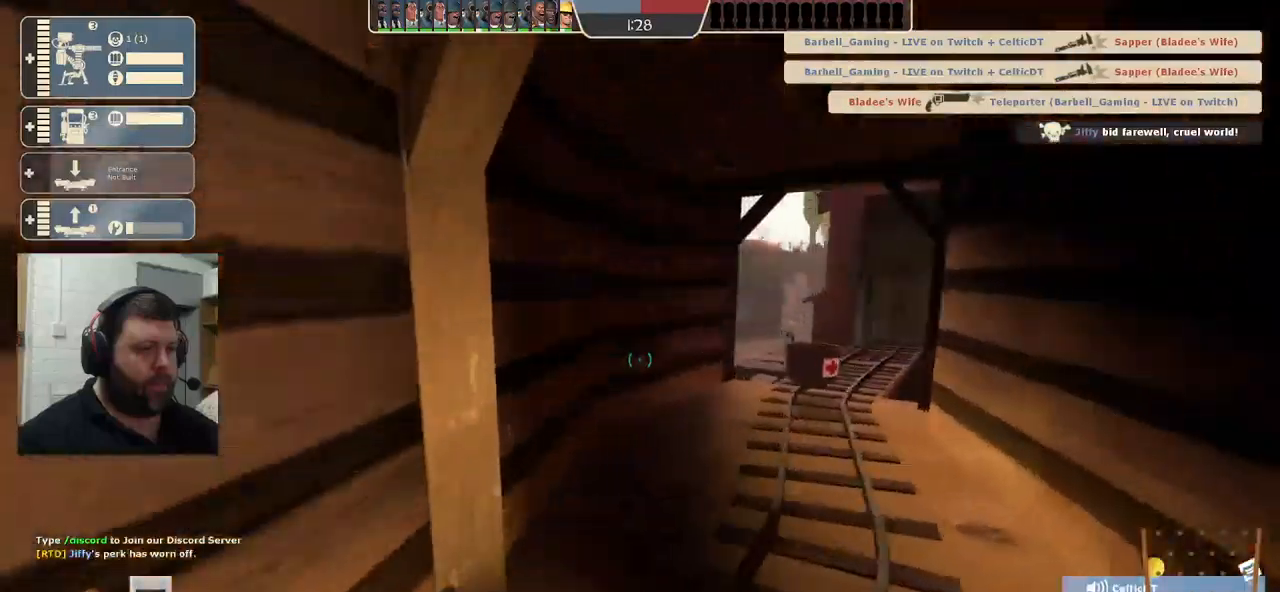
{"buttons": [], "left_stick": "up", "right_stick": "center", "events": []}
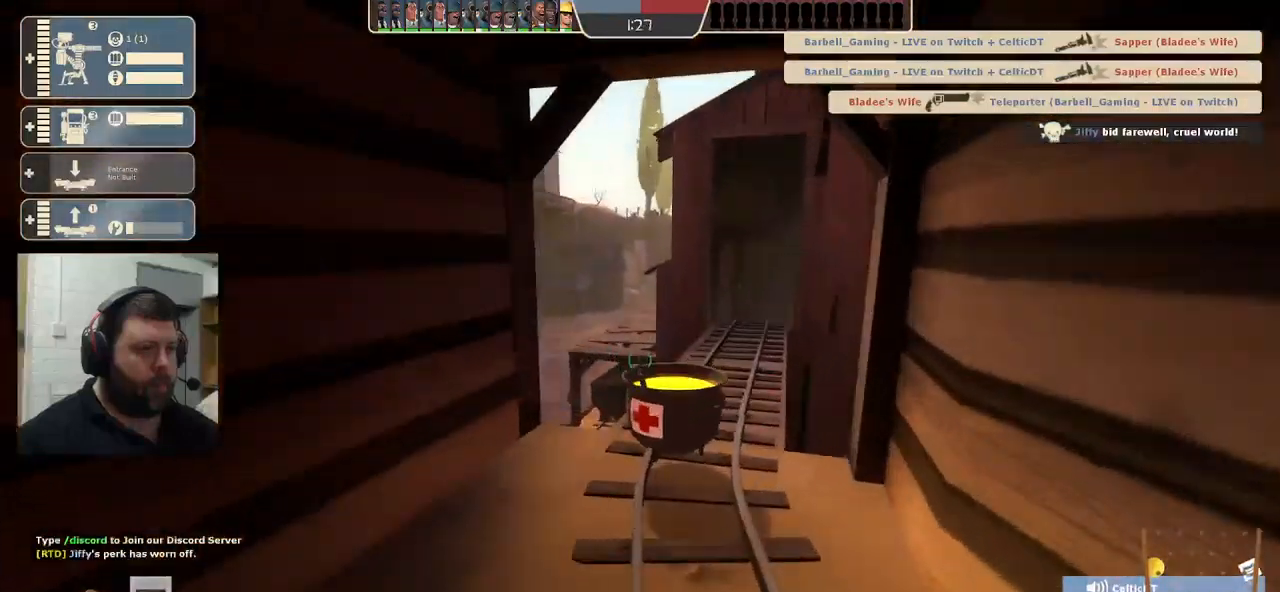
{"buttons": [], "left_stick": "up", "right_stick": "center", "events": []}
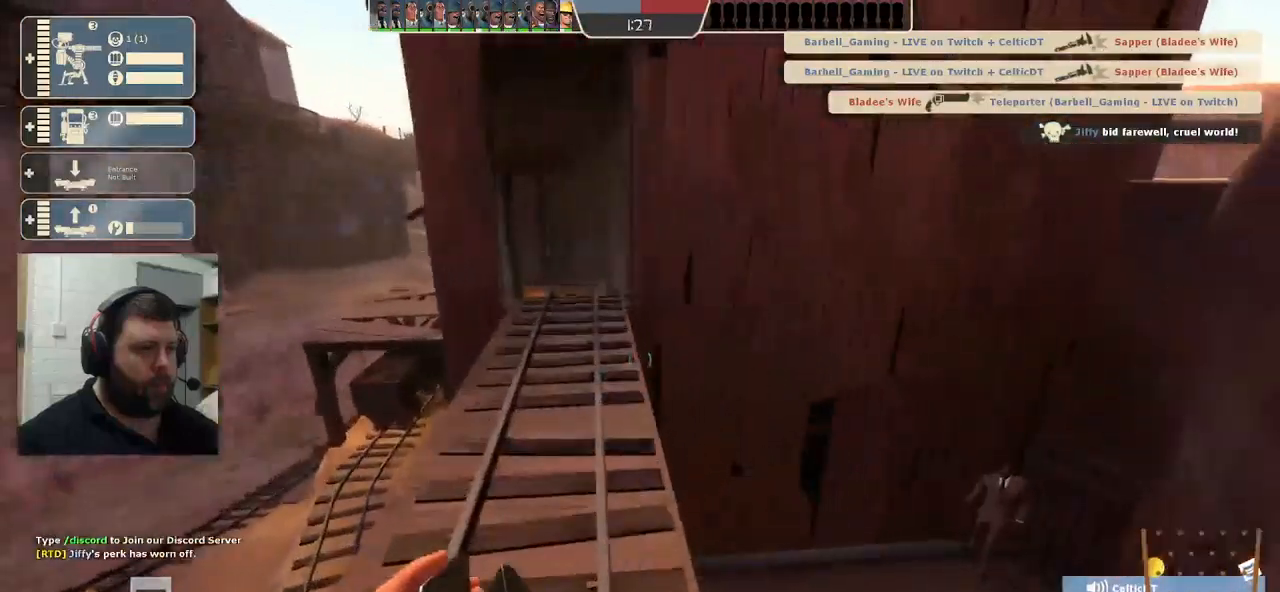
{"buttons": [], "left_stick": "up", "right_stick": "center", "events": []}
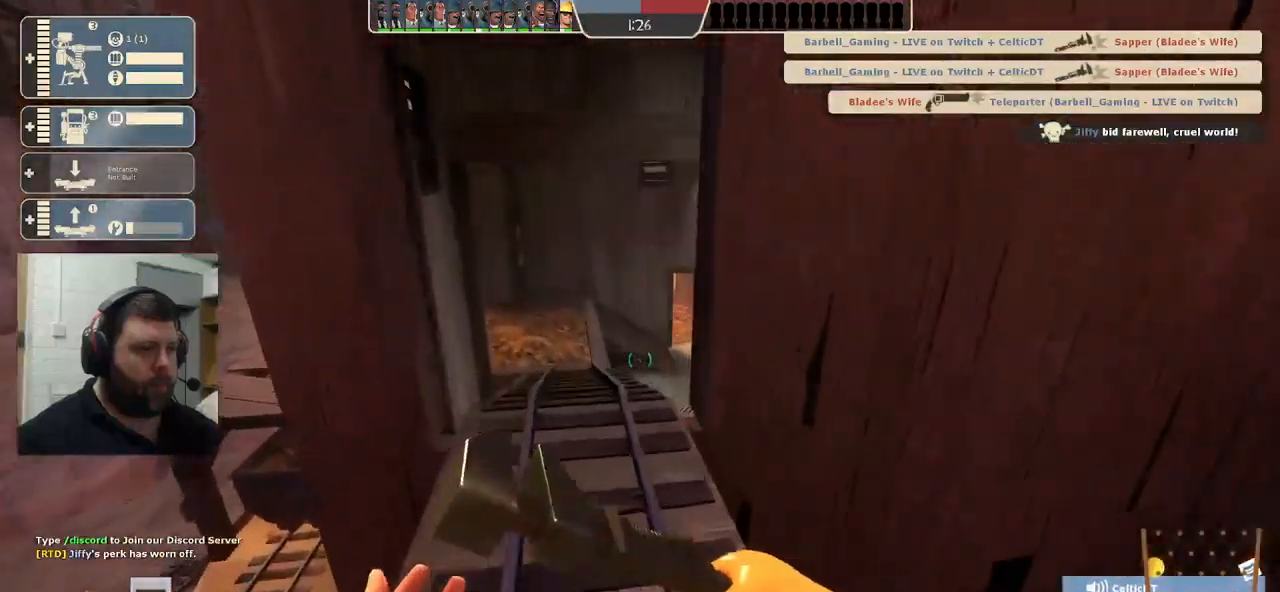
{"buttons": [], "left_stick": "right", "right_stick": "right", "events": [[333, "left_stick", "right"], [333, "right_stick", "right"]]}
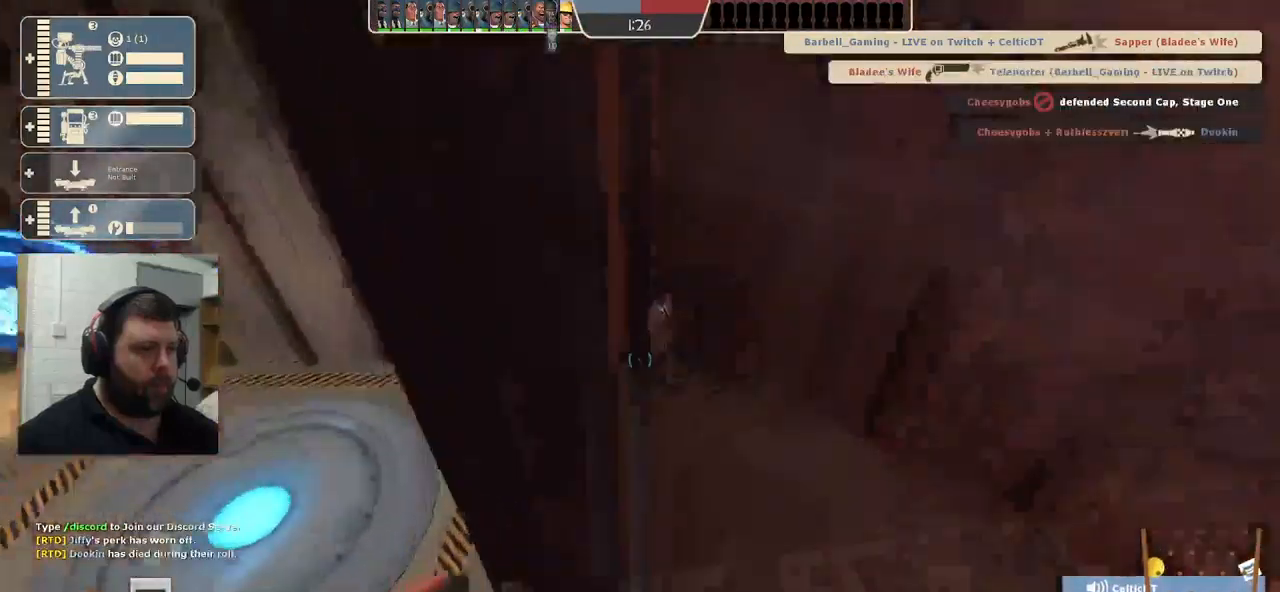
{"buttons": [], "left_stick": "up", "right_stick": "left", "events": [[17, "right_stick", "center"], [67, "left_stick", "up-right"], [400, "left_stick", "up"], [483, "right_stick", "left"]]}
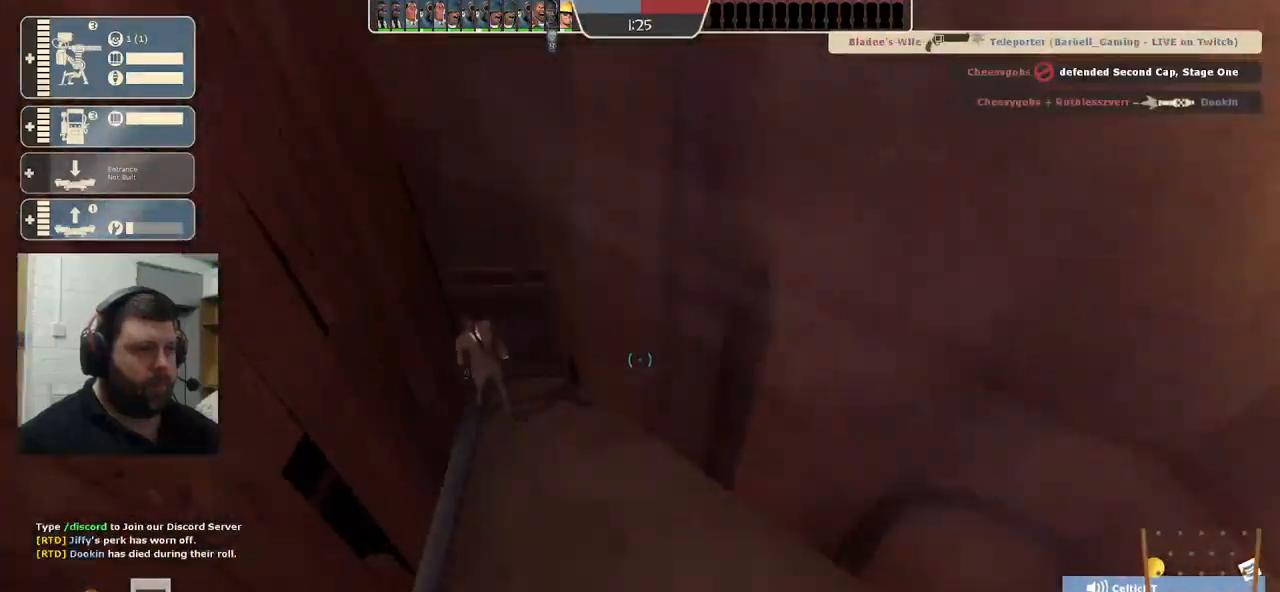
{"buttons": [], "left_stick": "up-left", "right_stick": "center", "events": [[167, "right_stick", "center"], [250, "left_stick", "up-left"]]}
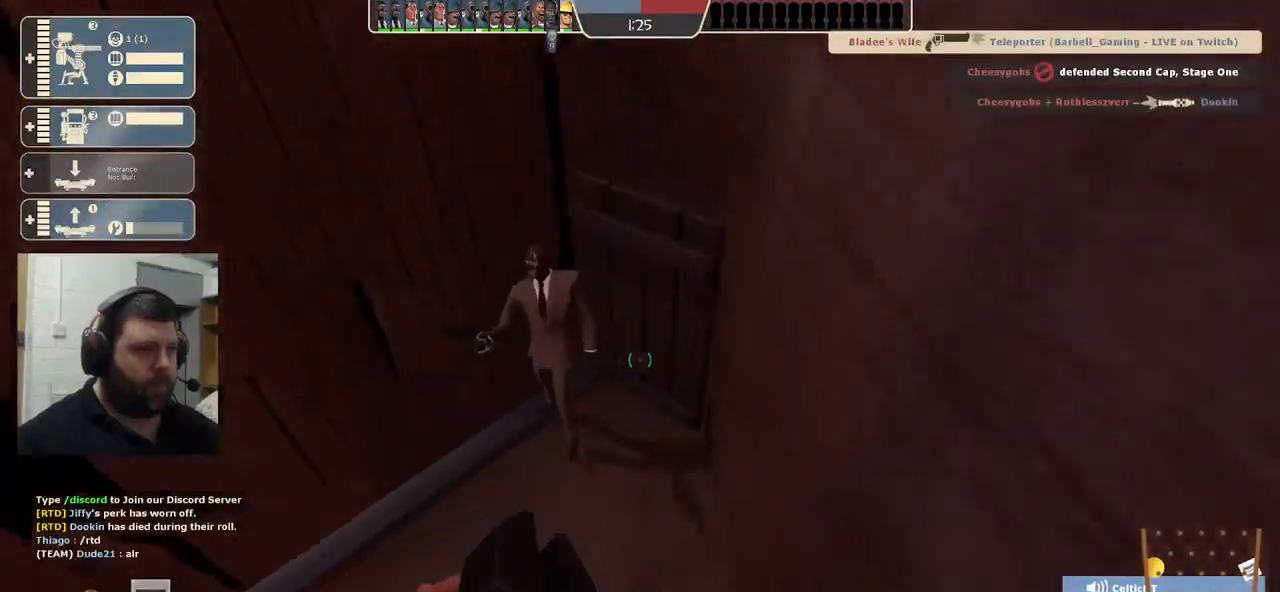
{"buttons": ["R2"], "left_stick": "center", "right_stick": "center", "events": [[67, "right_stick", "down"], [133, "R2", "down"], [167, "right_stick", "center"], [417, "left_stick", "center"]]}
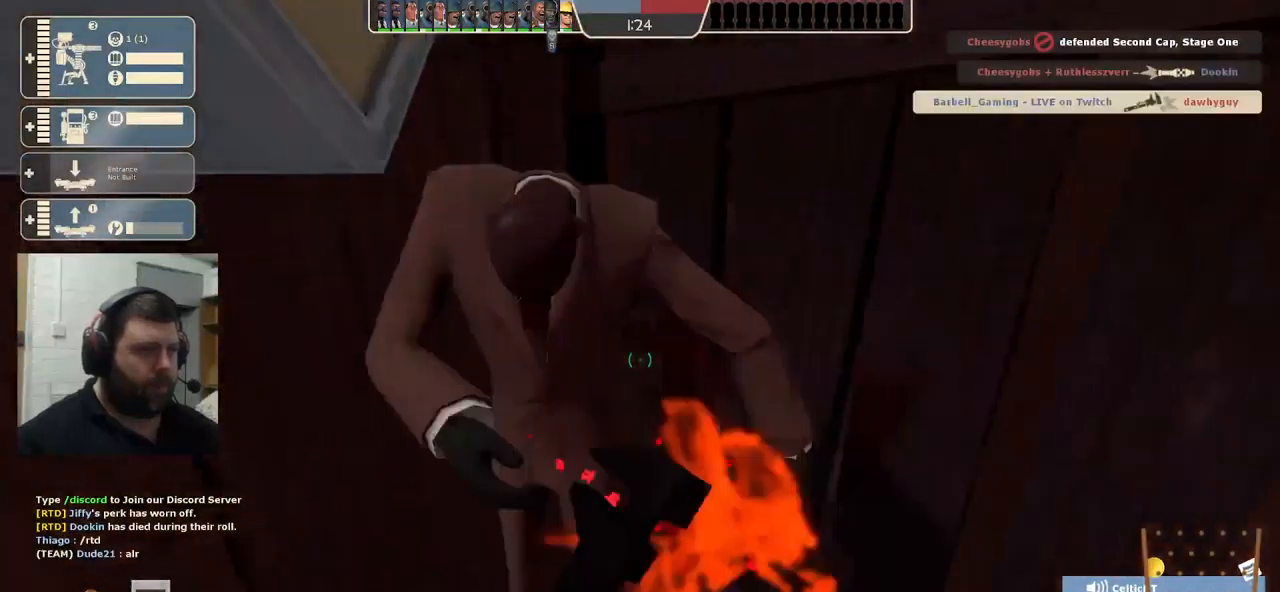
{"buttons": [], "left_stick": "left", "right_stick": "left", "events": [[400, "R2", "up"], [433, "left_stick", "left"], [450, "right_stick", "left"]]}
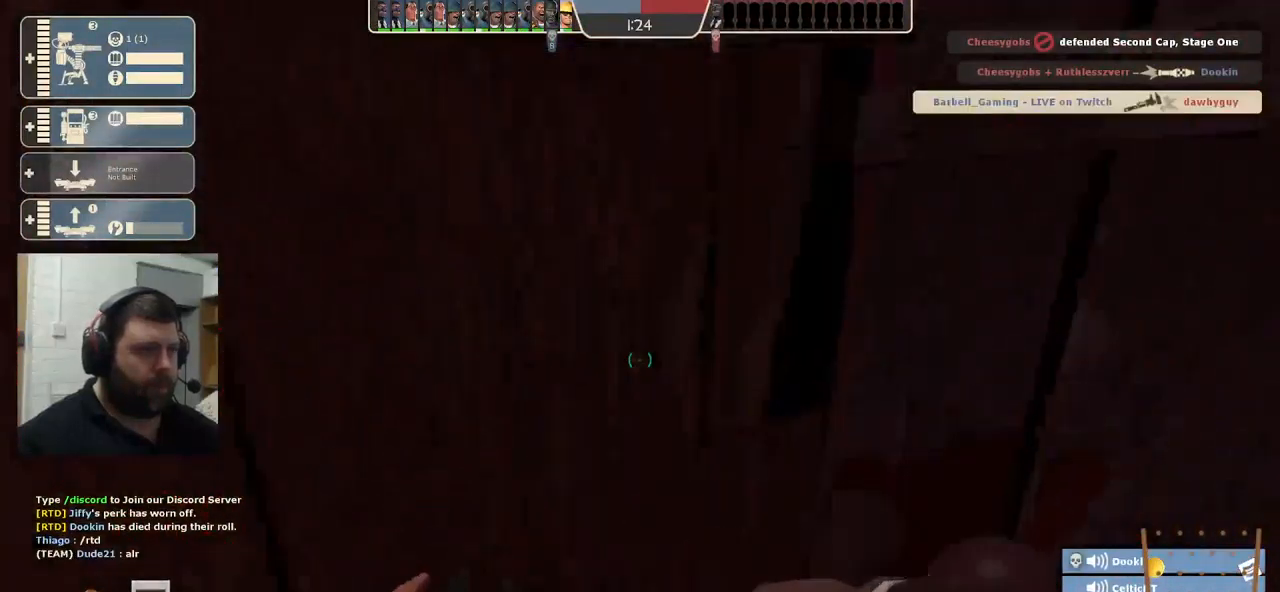
{"buttons": [], "left_stick": "up-left", "right_stick": "center", "events": [[167, "left_stick", "up-left"], [233, "right_stick", "center"]]}
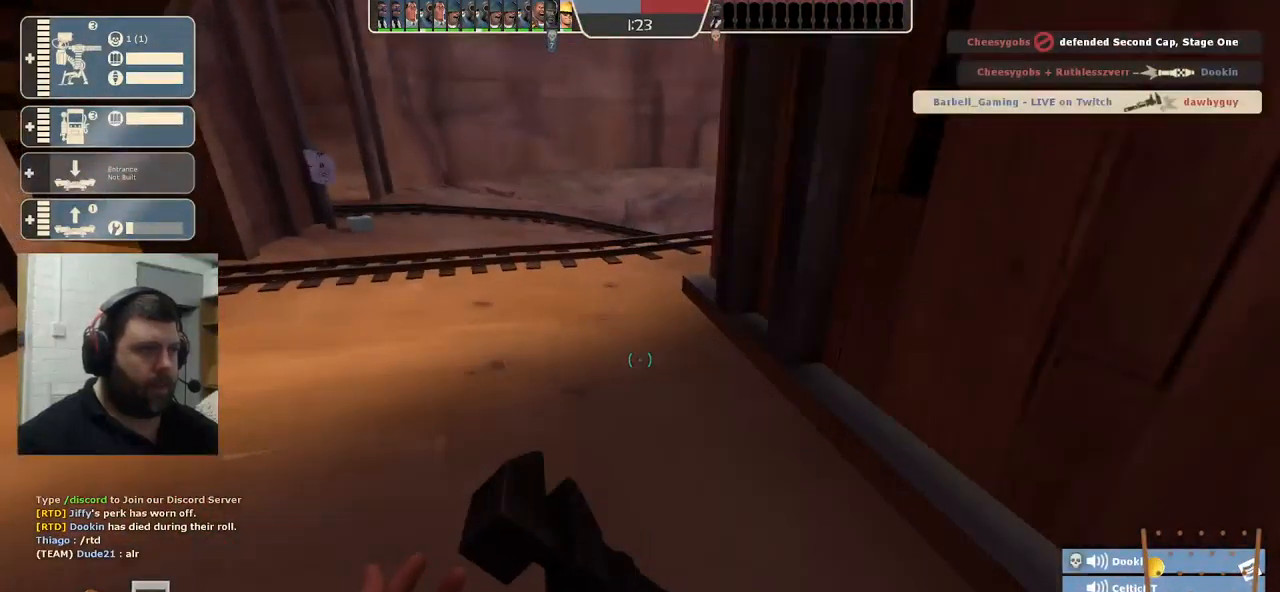
{"buttons": [], "left_stick": "up-left", "right_stick": "center", "events": [[117, "right_stick", "right"], [267, "right_stick", "center"]]}
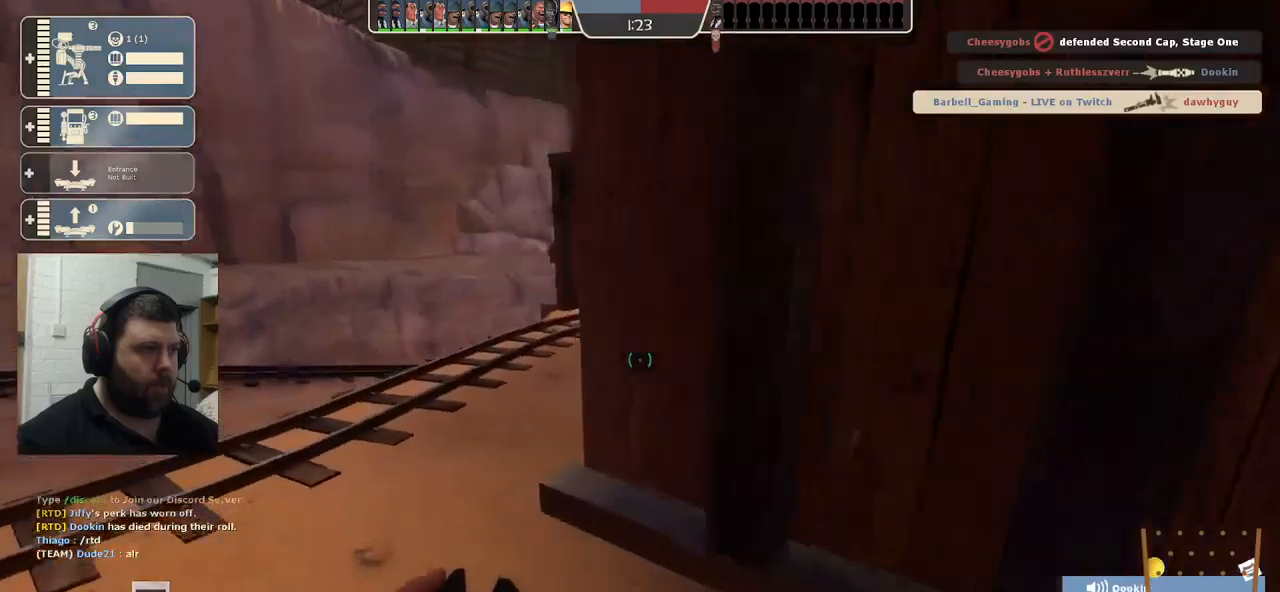
{"buttons": [], "left_stick": "up-left", "right_stick": "center", "events": [[84, "right_stick", "right"], [384, "right_stick", "center"]]}
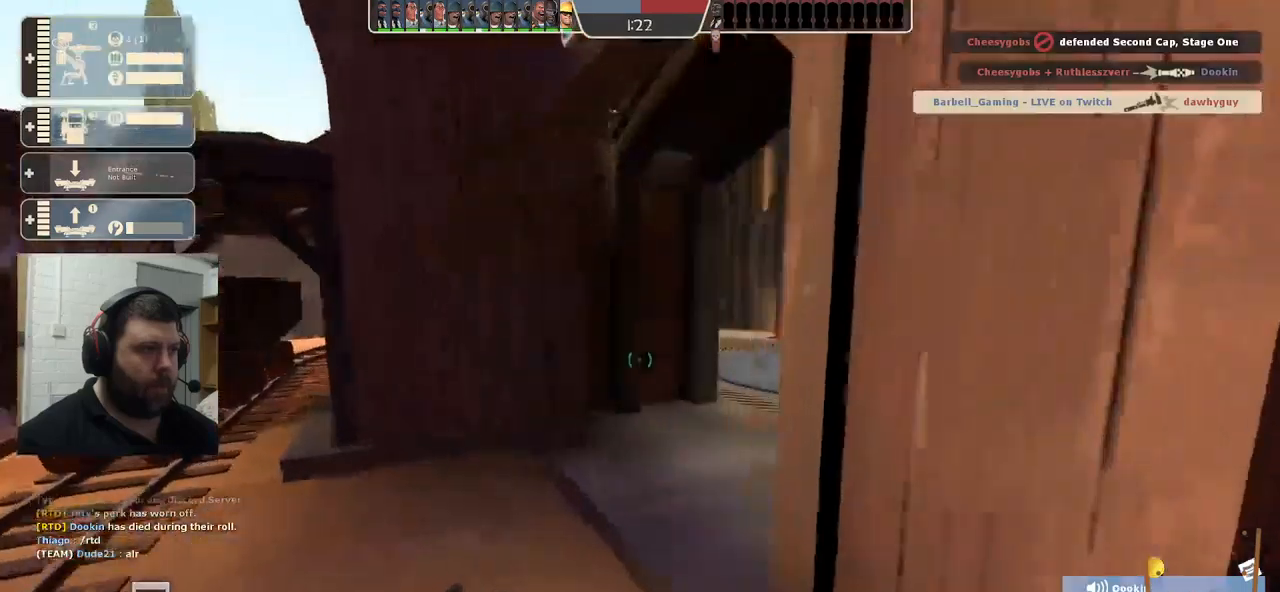
{"buttons": [], "left_stick": "up", "right_stick": "center", "events": [[17, "right_stick", "right"], [284, "right_stick", "center"], [434, "left_stick", "up"]]}
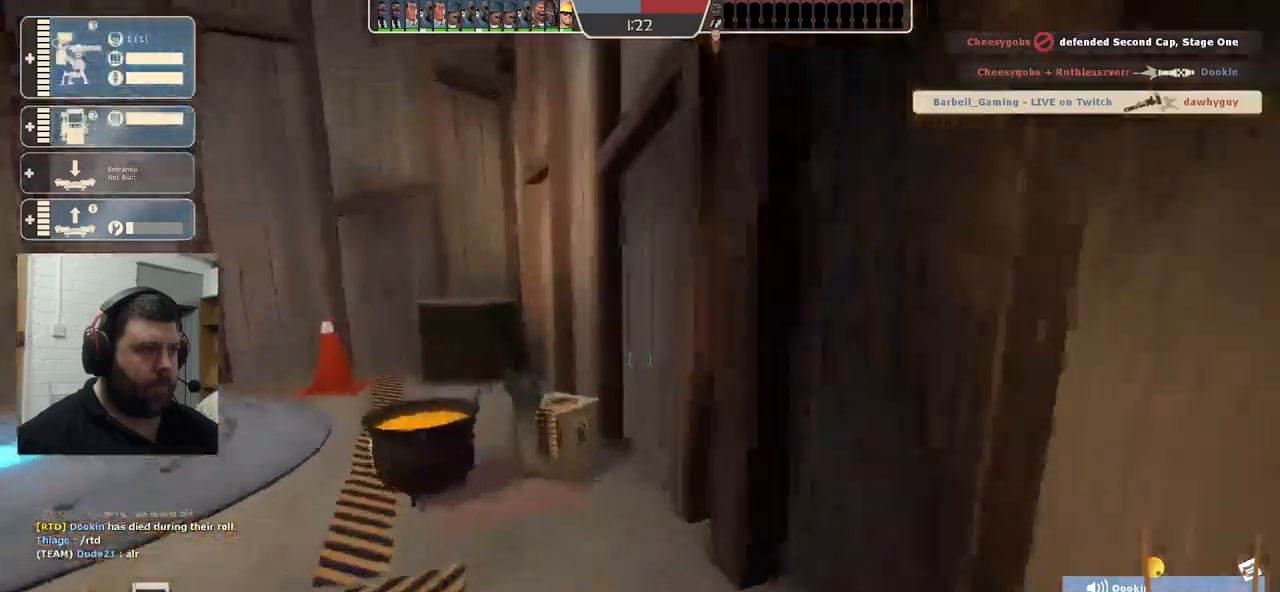
{"buttons": [], "left_stick": "up", "right_stick": "left", "events": [[100, "right_stick", "left"], [234, "right_stick", "center"], [350, "right_stick", "left"]]}
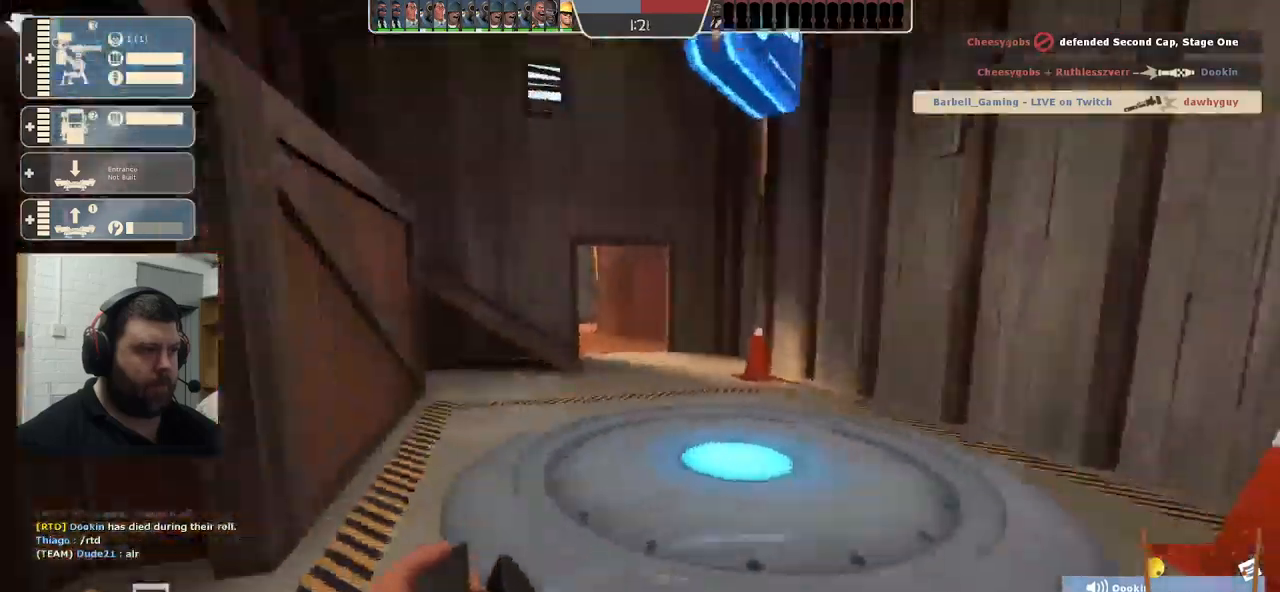
{"buttons": [], "left_stick": "up", "right_stick": "center", "events": [[50, "right_stick", "center"], [300, "right_stick", "left"], [434, "right_stick", "center"]]}
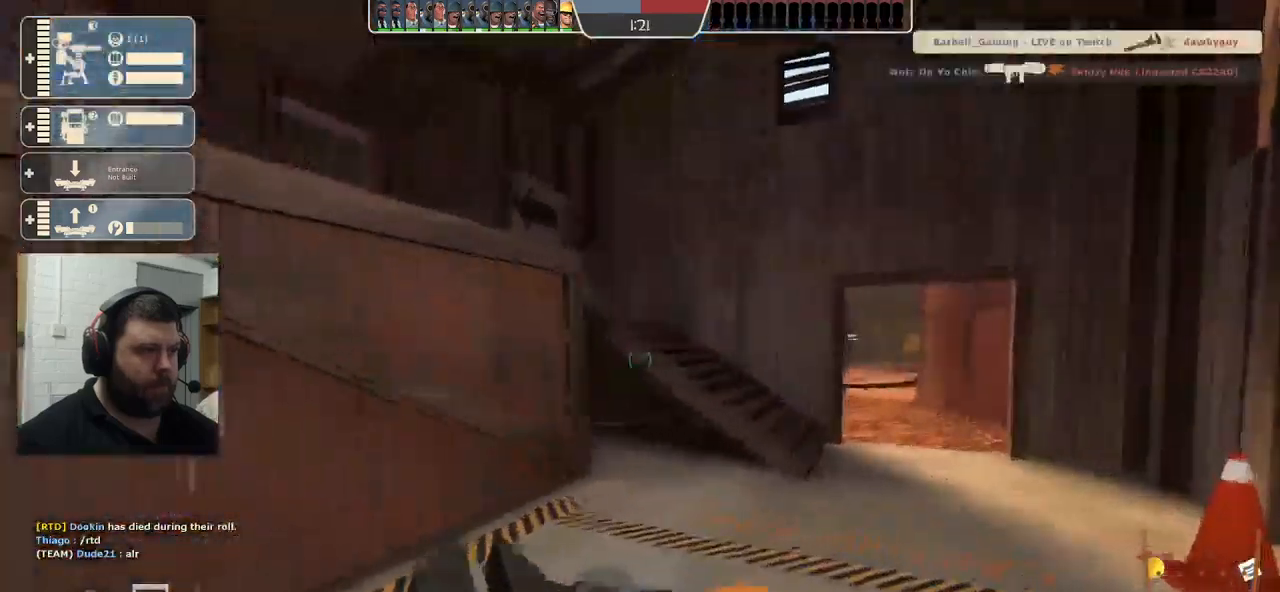
{"buttons": [], "left_stick": "up", "right_stick": "center", "events": []}
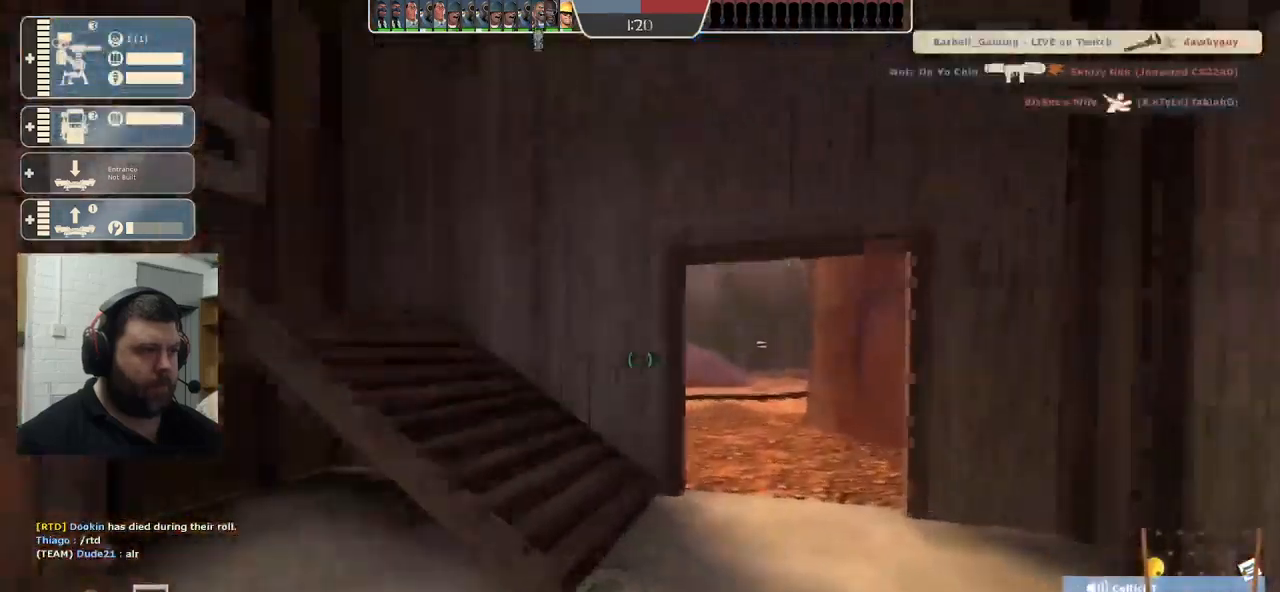
{"buttons": [], "left_stick": "up", "right_stick": "center", "events": []}
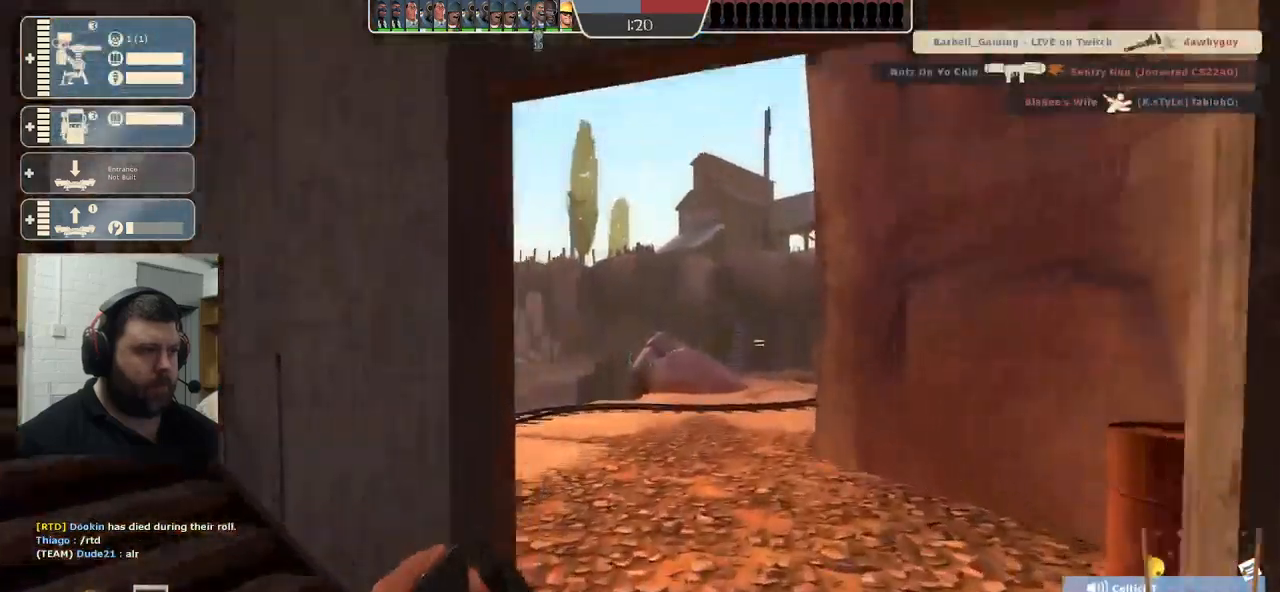
{"buttons": [], "left_stick": "down-right", "right_stick": "left", "events": [[100, "right_stick", "left"], [267, "left_stick", "right"], [334, "left_stick", "down-right"]]}